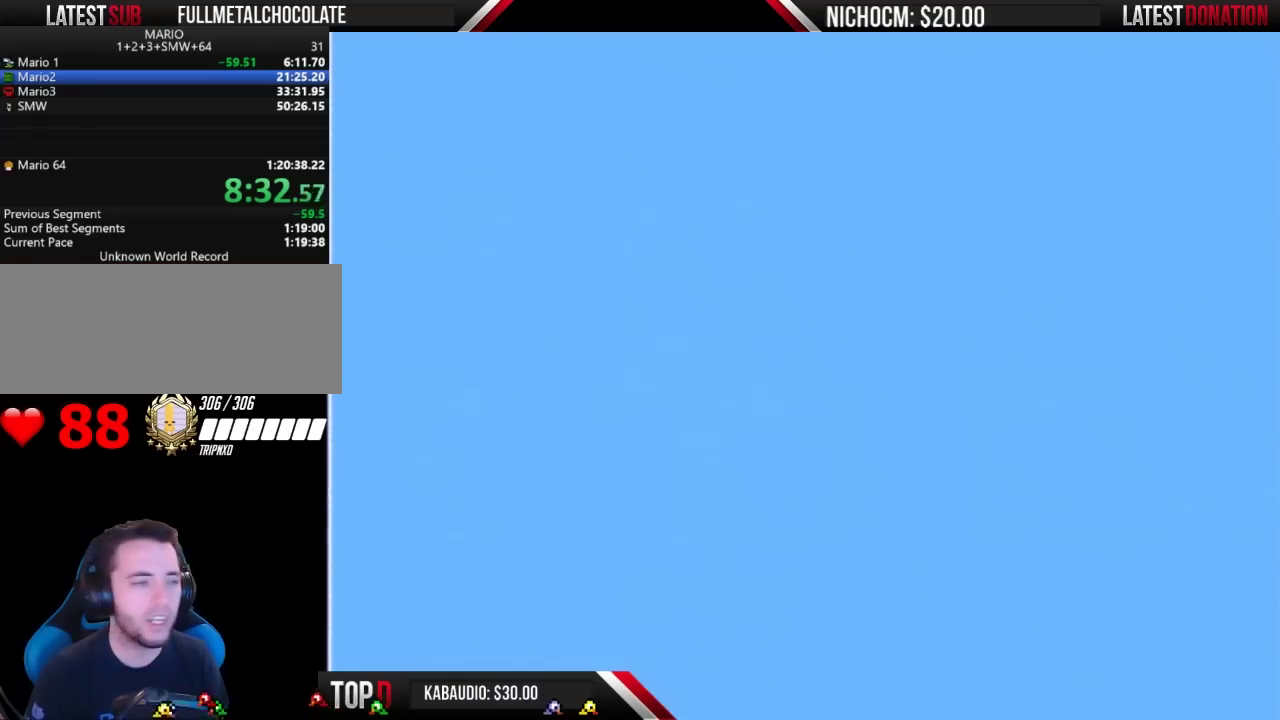
Gameplay with a controller (Nintendo layout); each line is a JSON object with the inputs held at the frame after it. "events" lists button and stick changes between this image and that frame as [ms after this image, input, new state], when the widget could be followed in between. Not read: L3 R3.
{"buttons": ["B"], "events": [[100, "B", "down"]]}
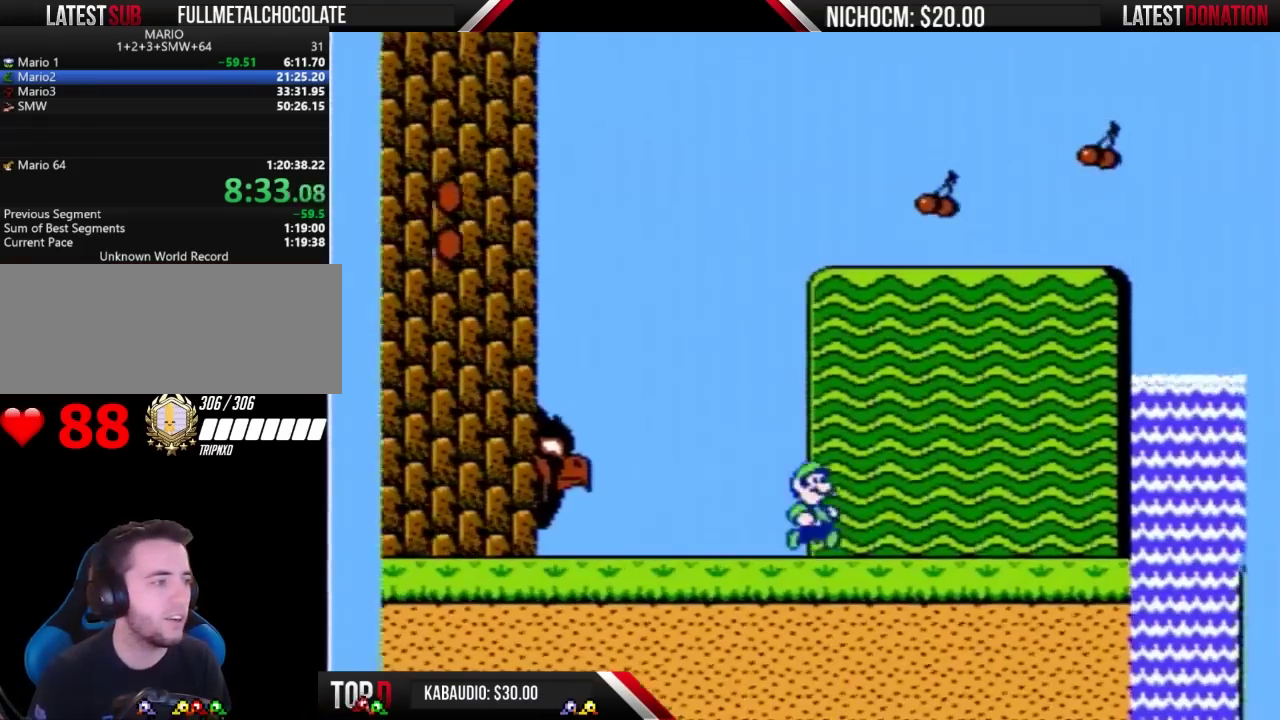
{"buttons": ["B", "DPAD_RIGHT"], "events": [[33, "DPAD_RIGHT", "down"]]}
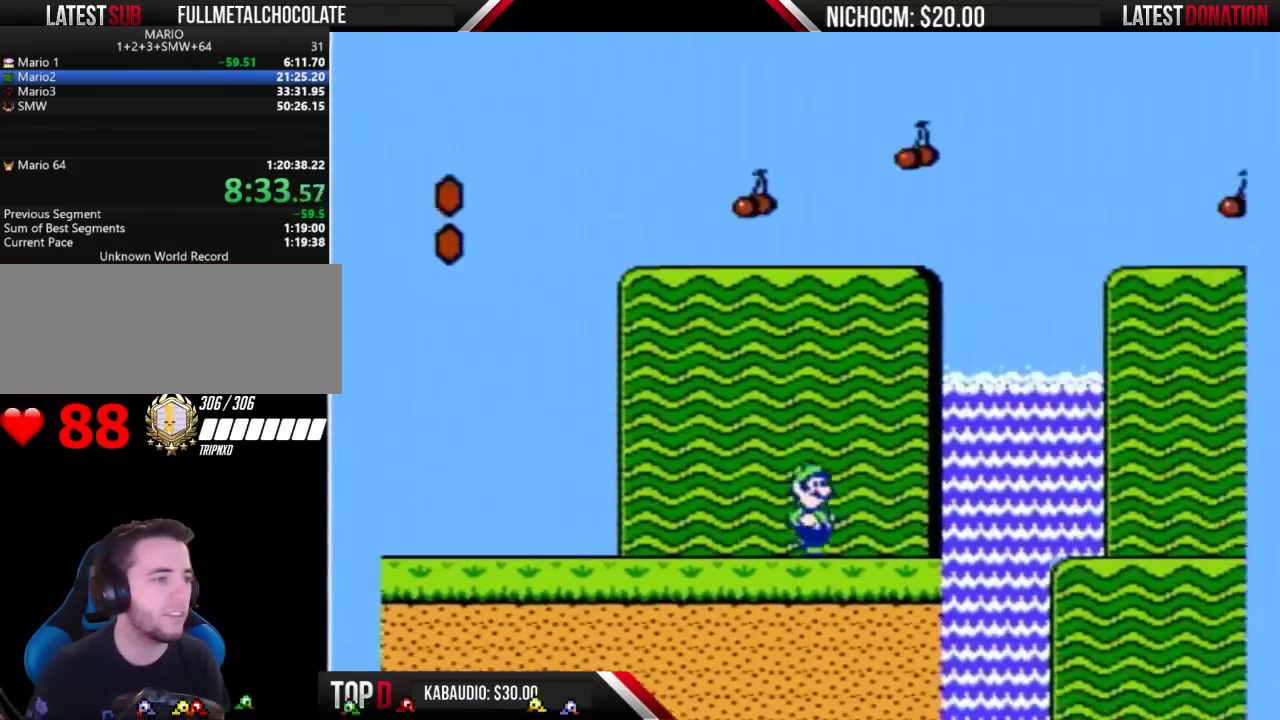
{"buttons": ["B", "DPAD_RIGHT"], "events": [[100, "A", "down"], [167, "A", "up"]]}
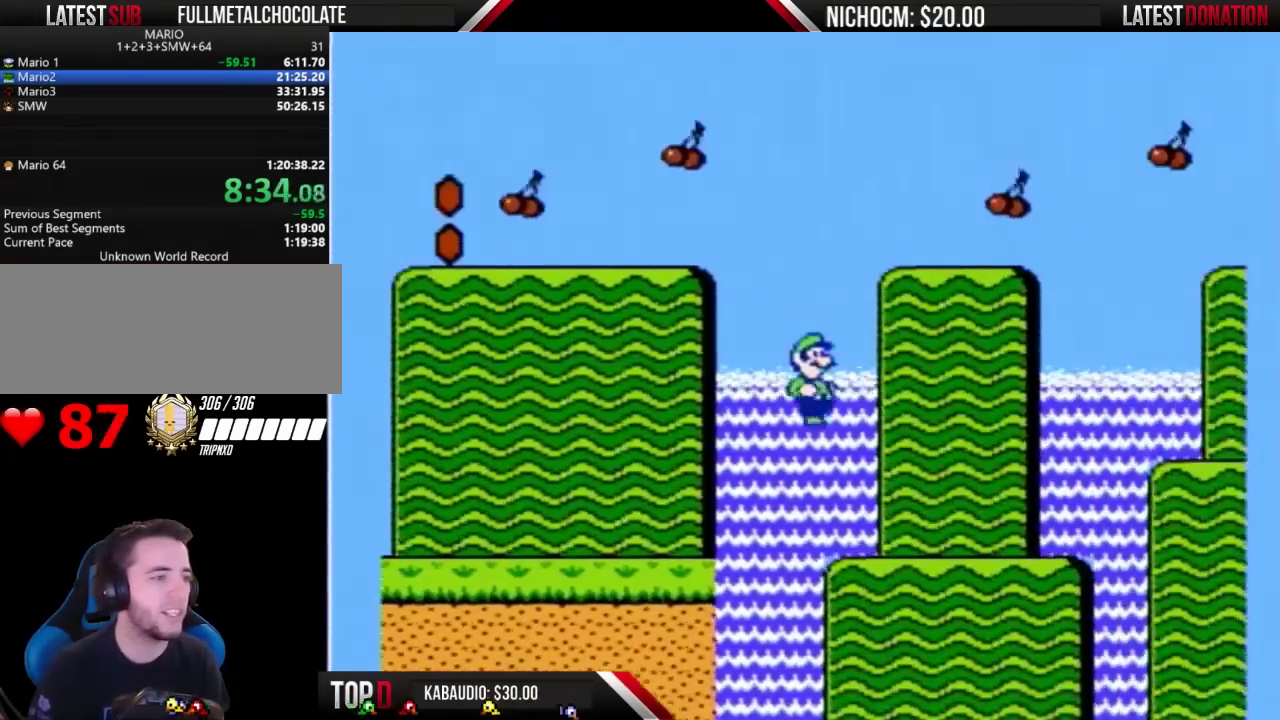
{"buttons": ["B", "DPAD_RIGHT"], "events": []}
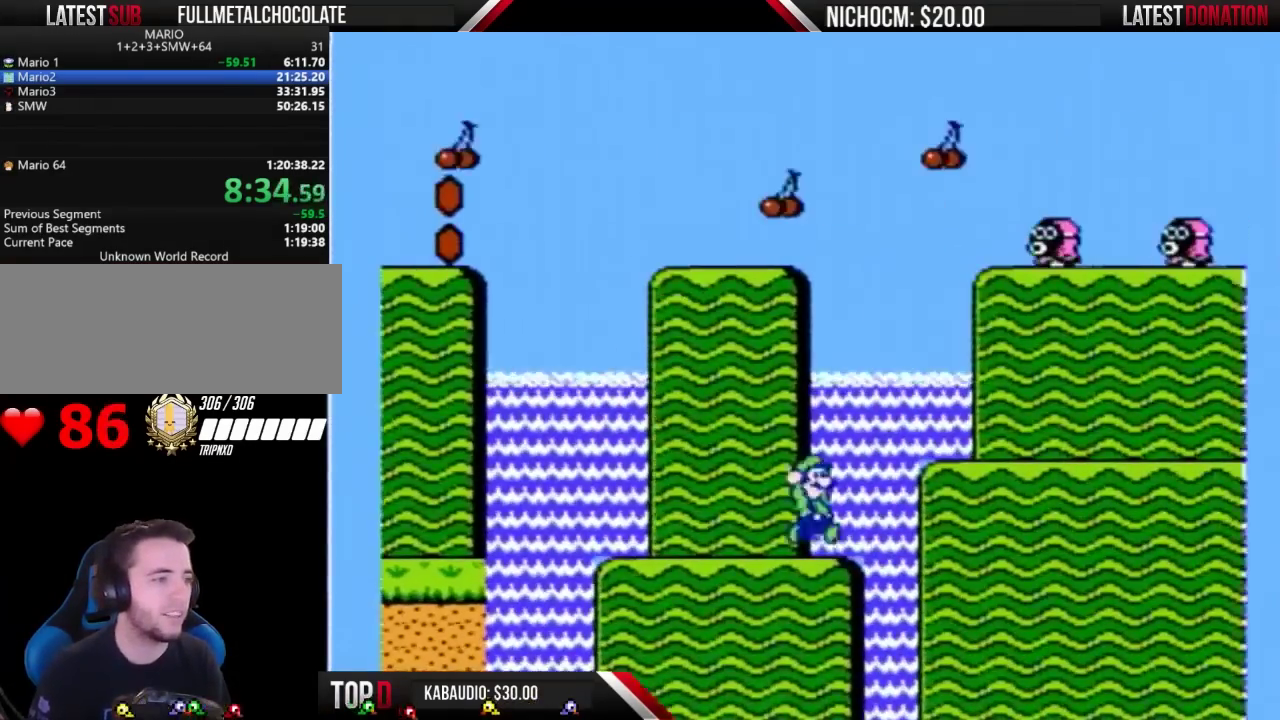
{"buttons": ["B", "DPAD_RIGHT"], "events": [[67, "A", "down"], [133, "A", "up"]]}
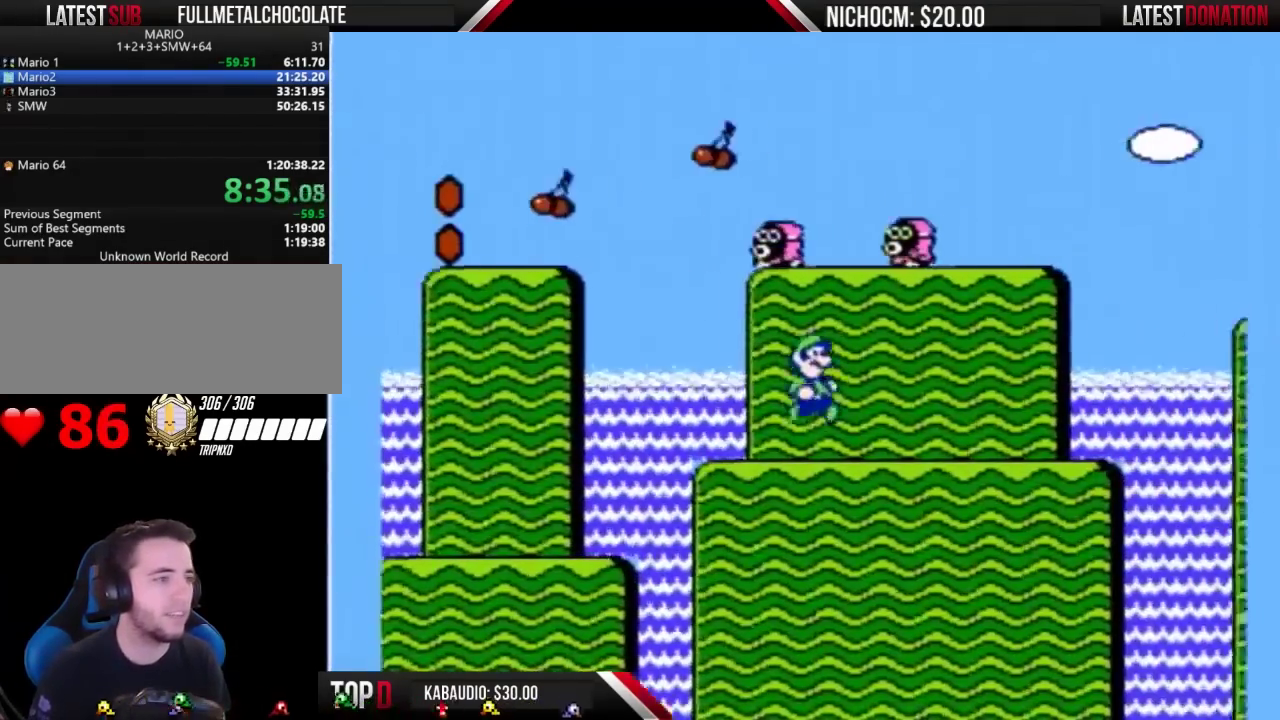
{"buttons": ["B", "DPAD_RIGHT"], "events": []}
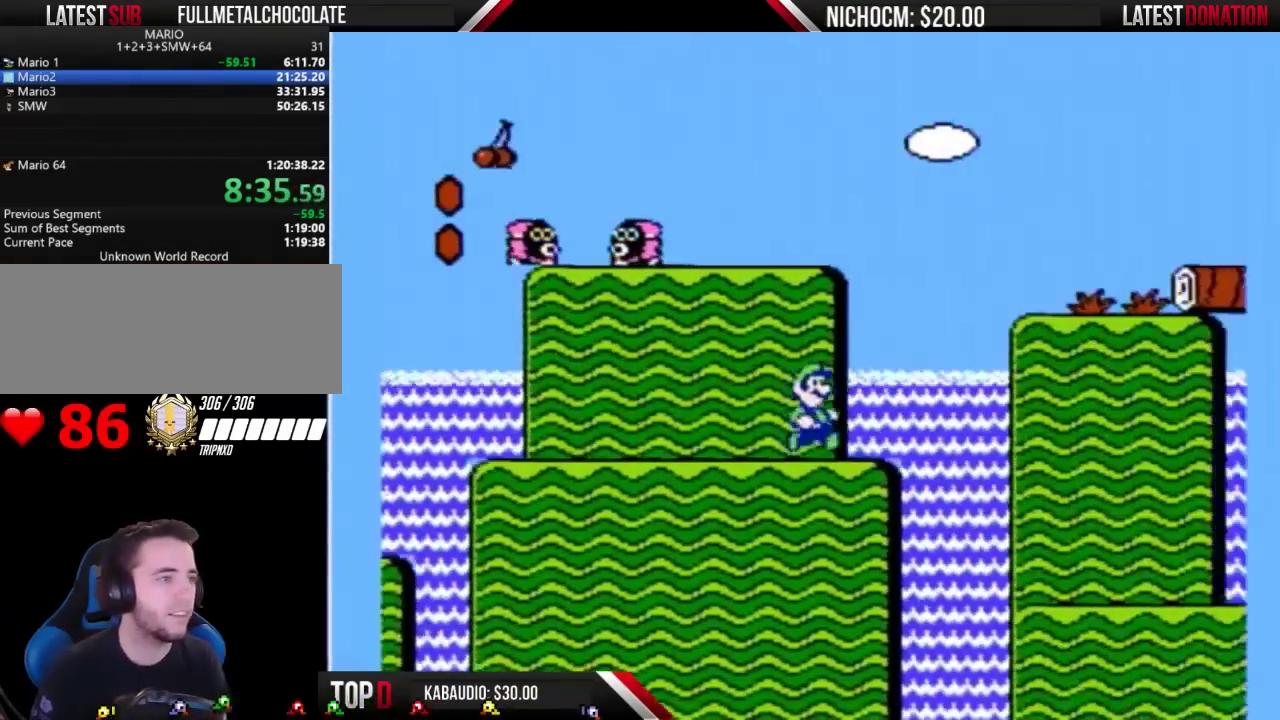
{"buttons": ["A", "B", "DPAD_RIGHT"], "events": [[67, "A", "down"]]}
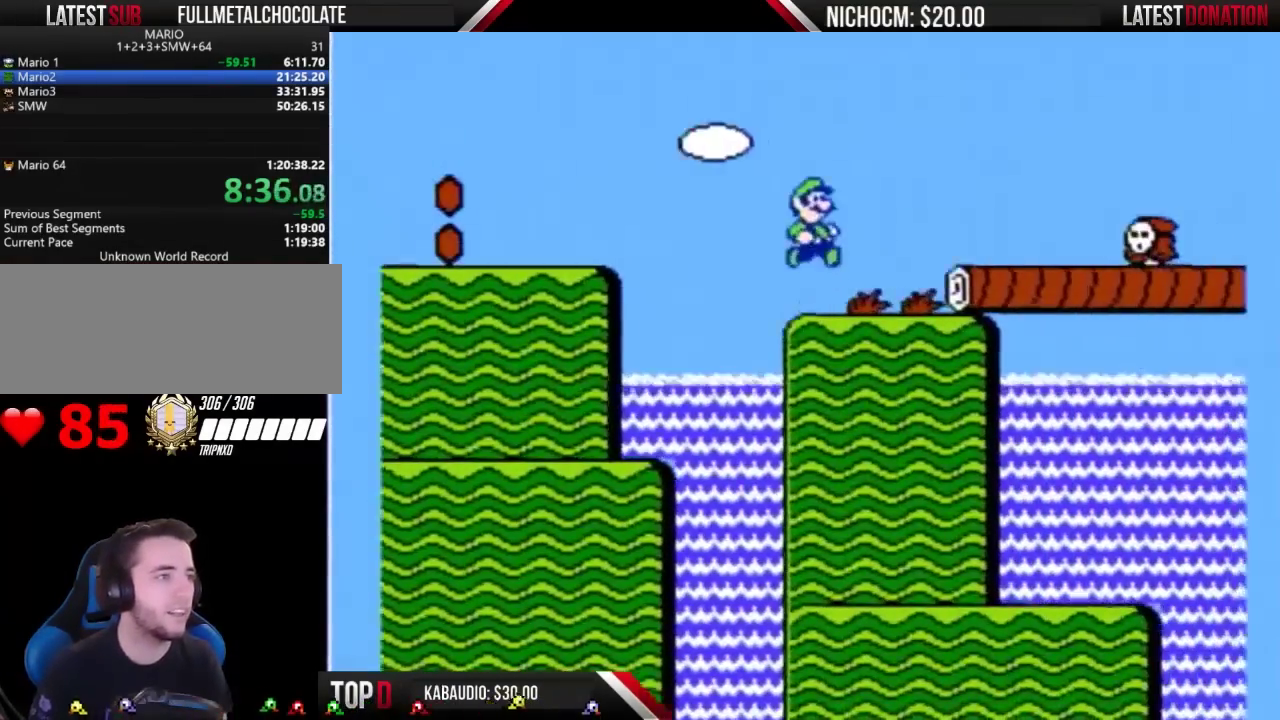
{"buttons": ["A", "B", "DPAD_RIGHT"], "events": [[133, "A", "up"], [467, "A", "down"]]}
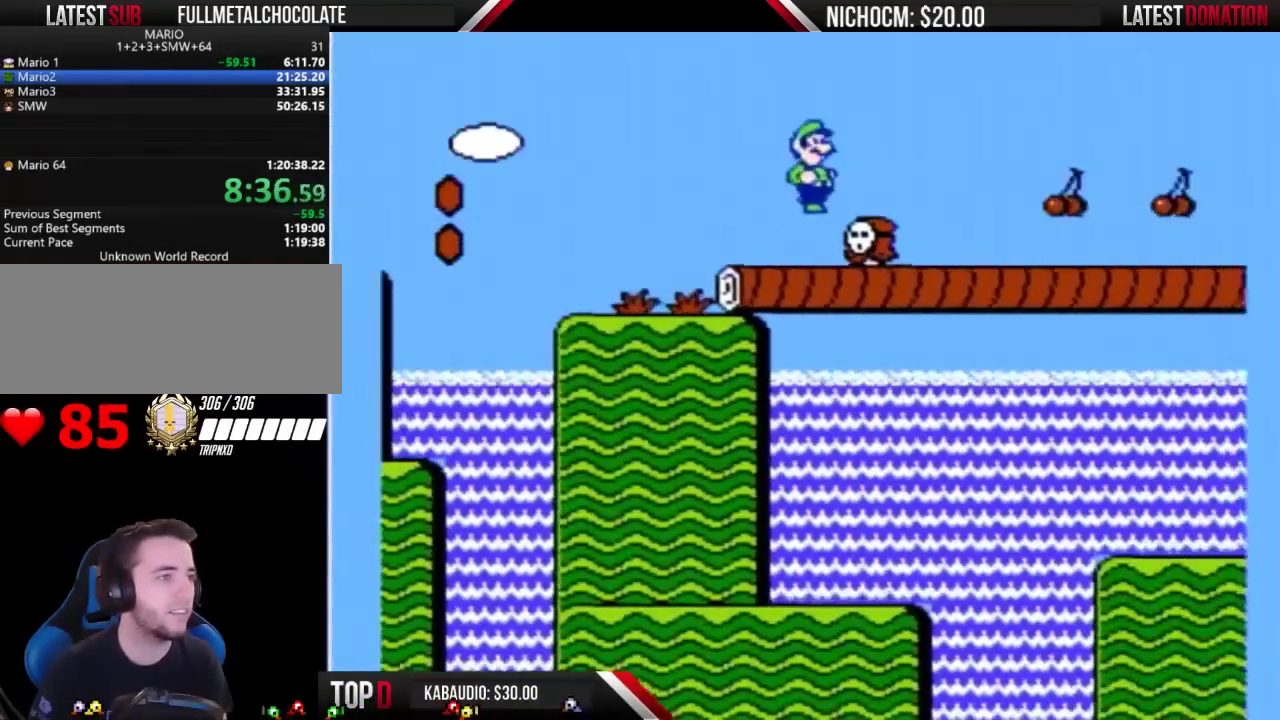
{"buttons": ["B", "DPAD_RIGHT"], "events": [[133, "A", "up"]]}
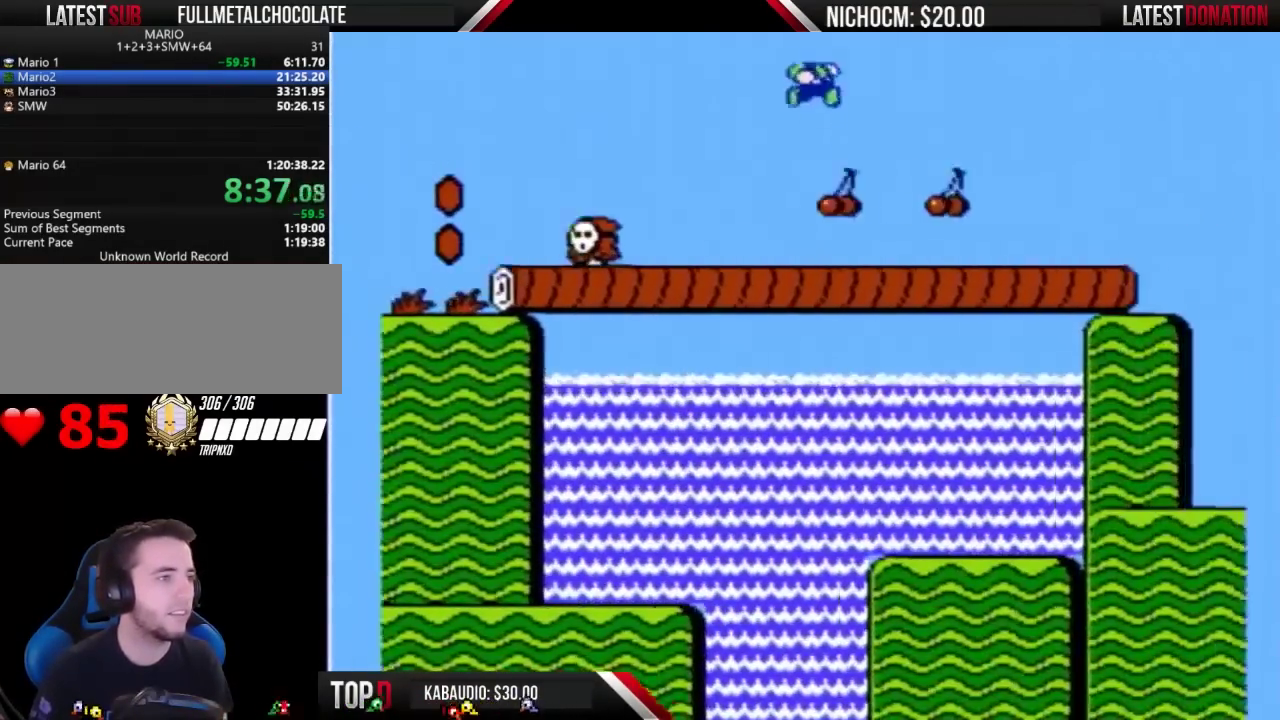
{"buttons": ["B", "DPAD_RIGHT"], "events": []}
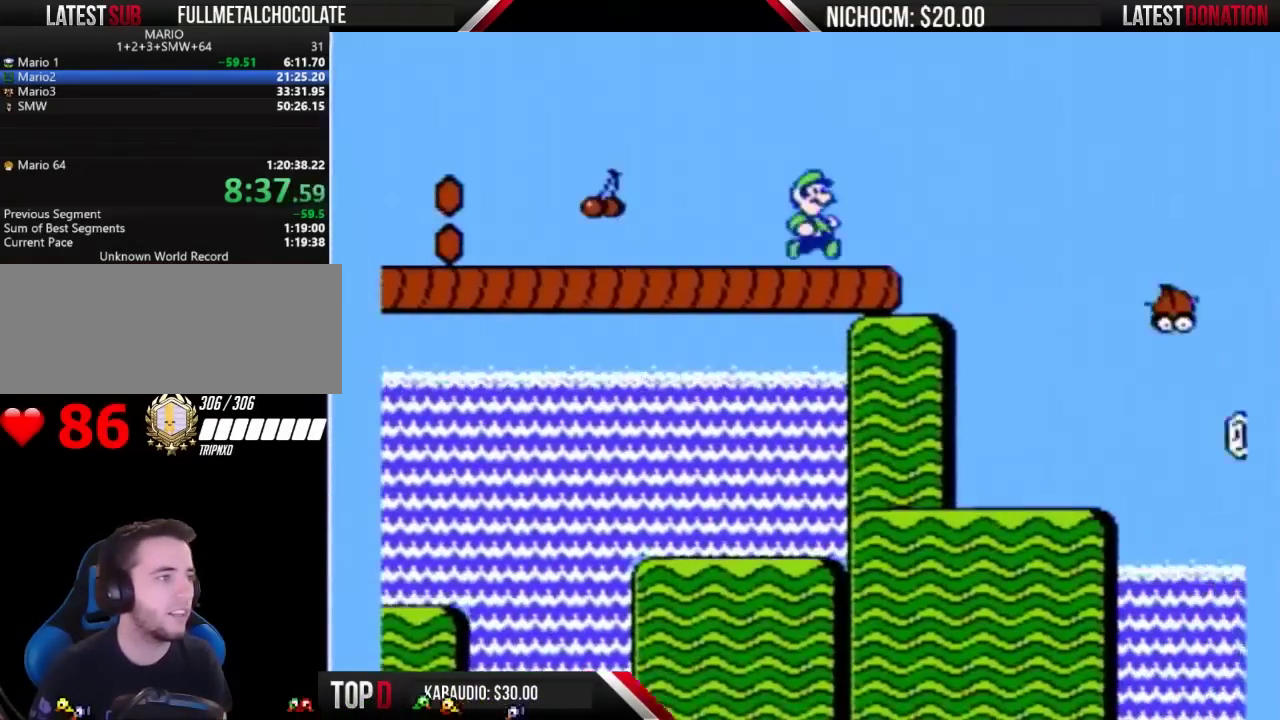
{"buttons": ["A", "B", "DPAD_RIGHT"], "events": [[200, "A", "down"]]}
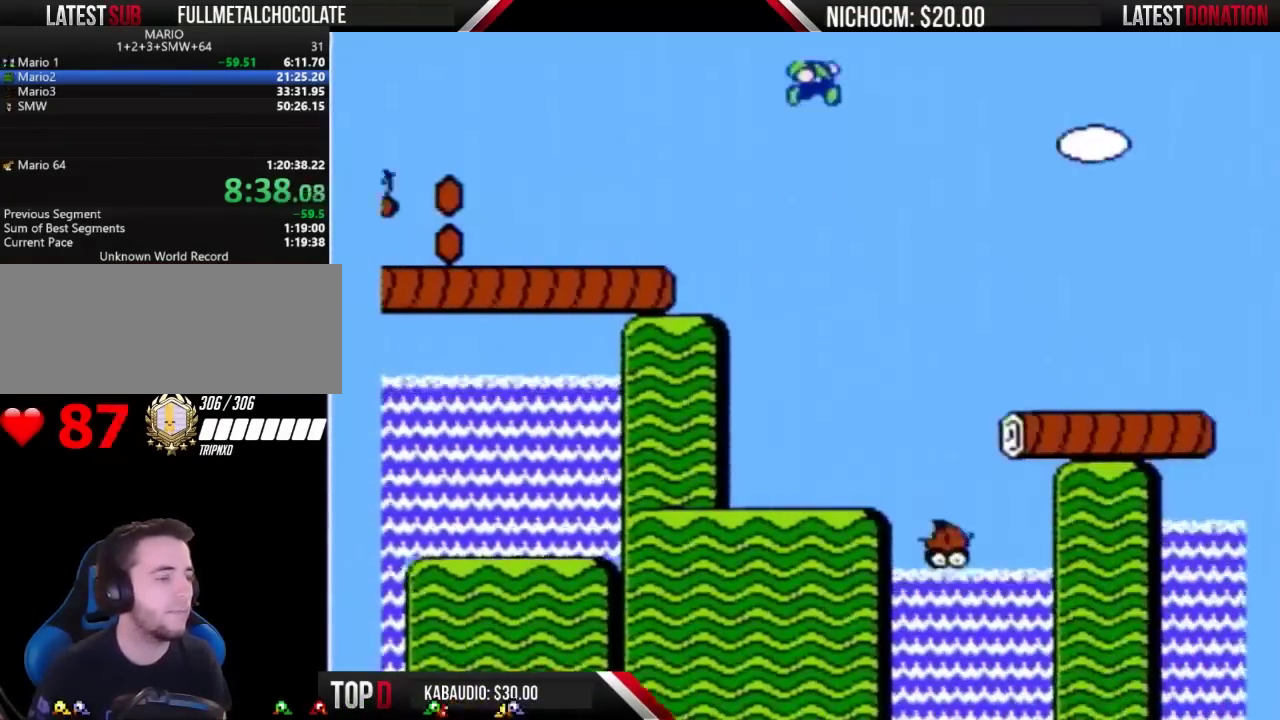
{"buttons": ["A", "B", "DPAD_RIGHT"], "events": []}
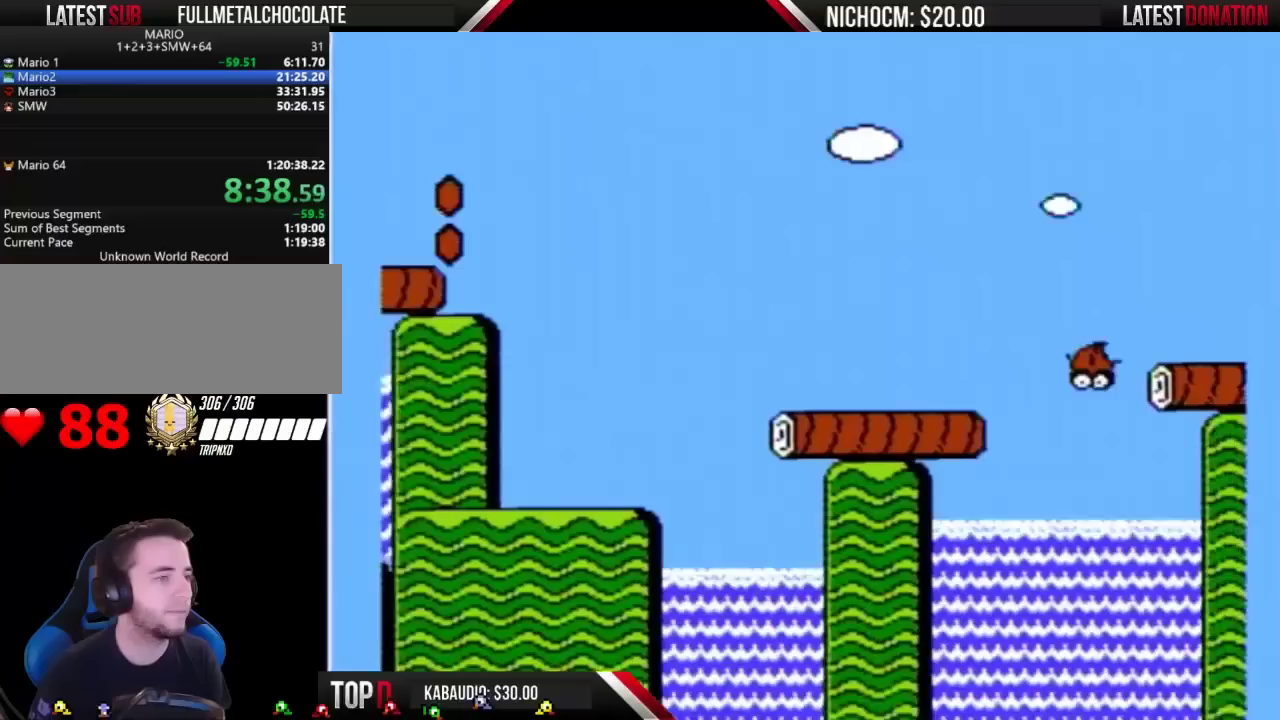
{"buttons": ["A", "B", "DPAD_RIGHT"], "events": []}
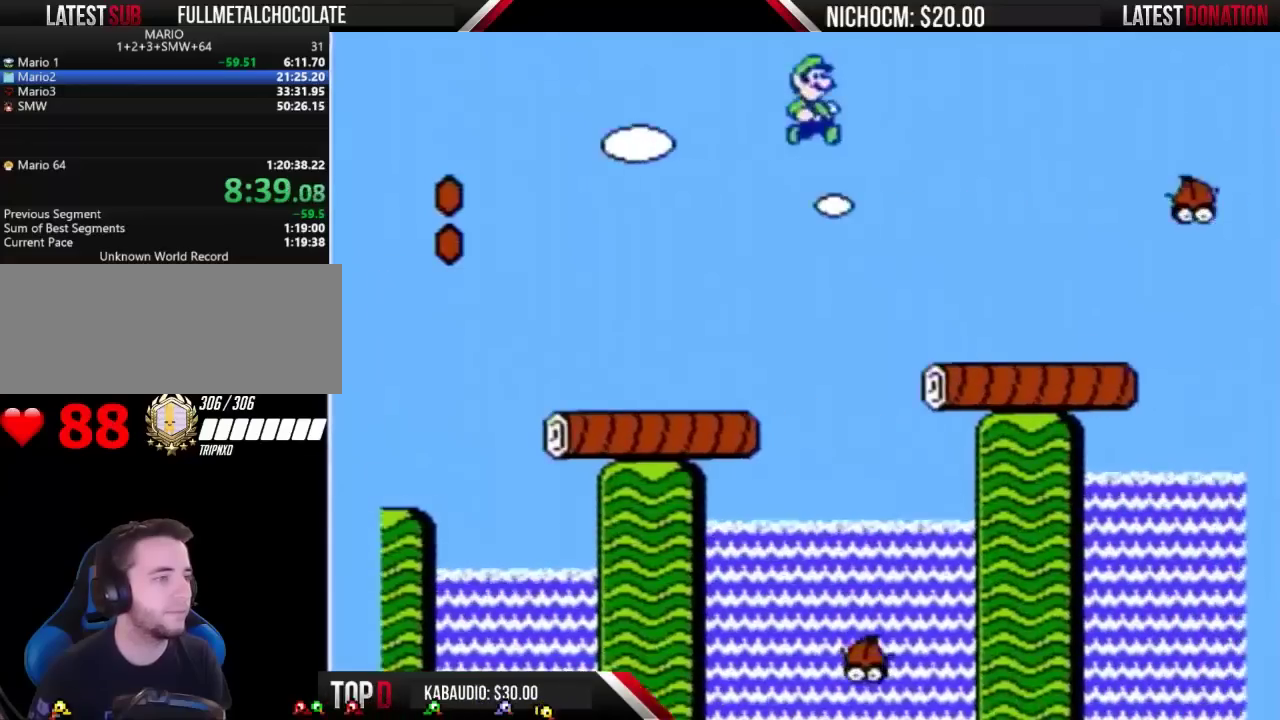
{"buttons": ["B", "DPAD_RIGHT"], "events": [[100, "A", "up"]]}
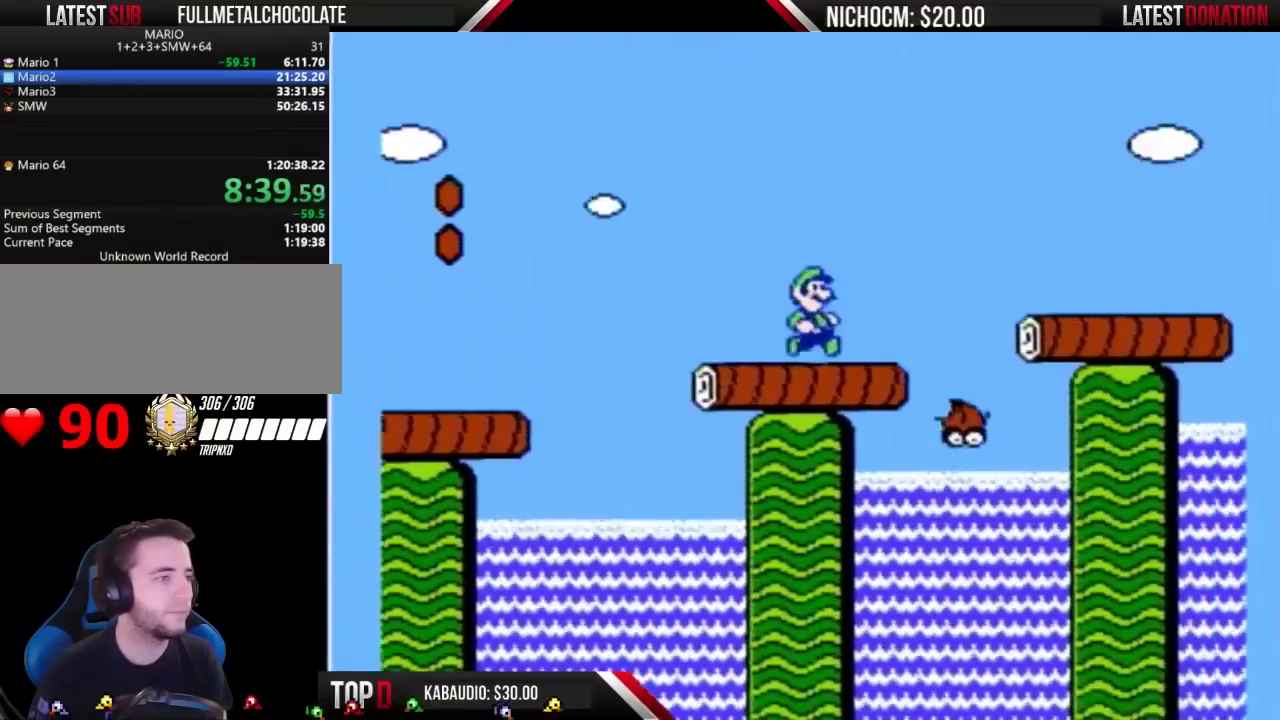
{"buttons": ["A", "B", "DPAD_RIGHT"], "events": [[100, "A", "down"]]}
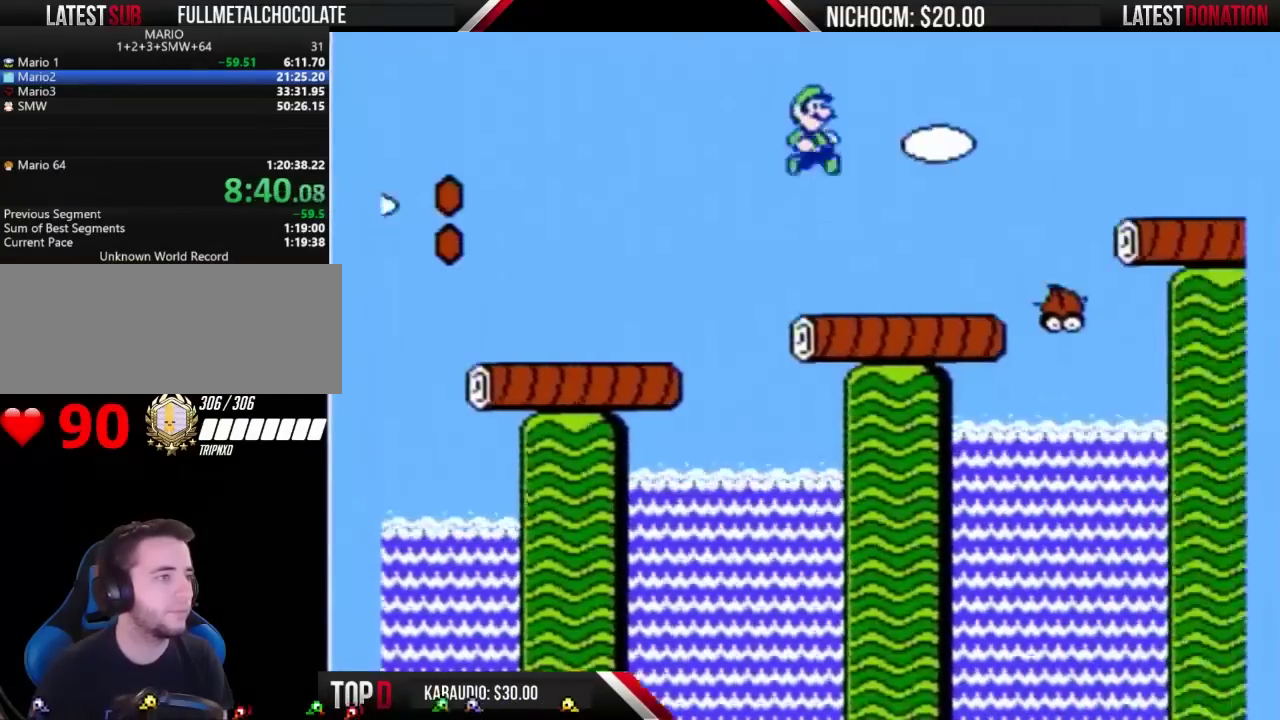
{"buttons": ["A", "B", "DPAD_RIGHT"], "events": []}
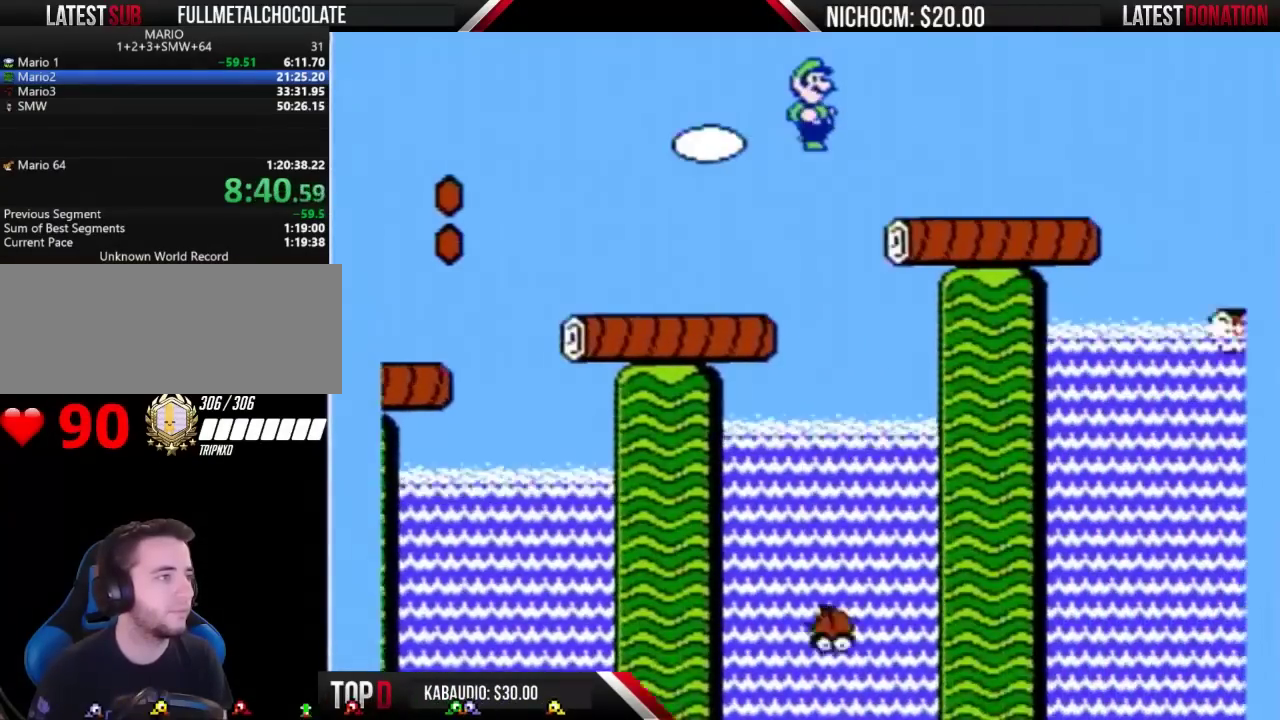
{"buttons": ["B", "DPAD_RIGHT"], "events": [[267, "A", "up"]]}
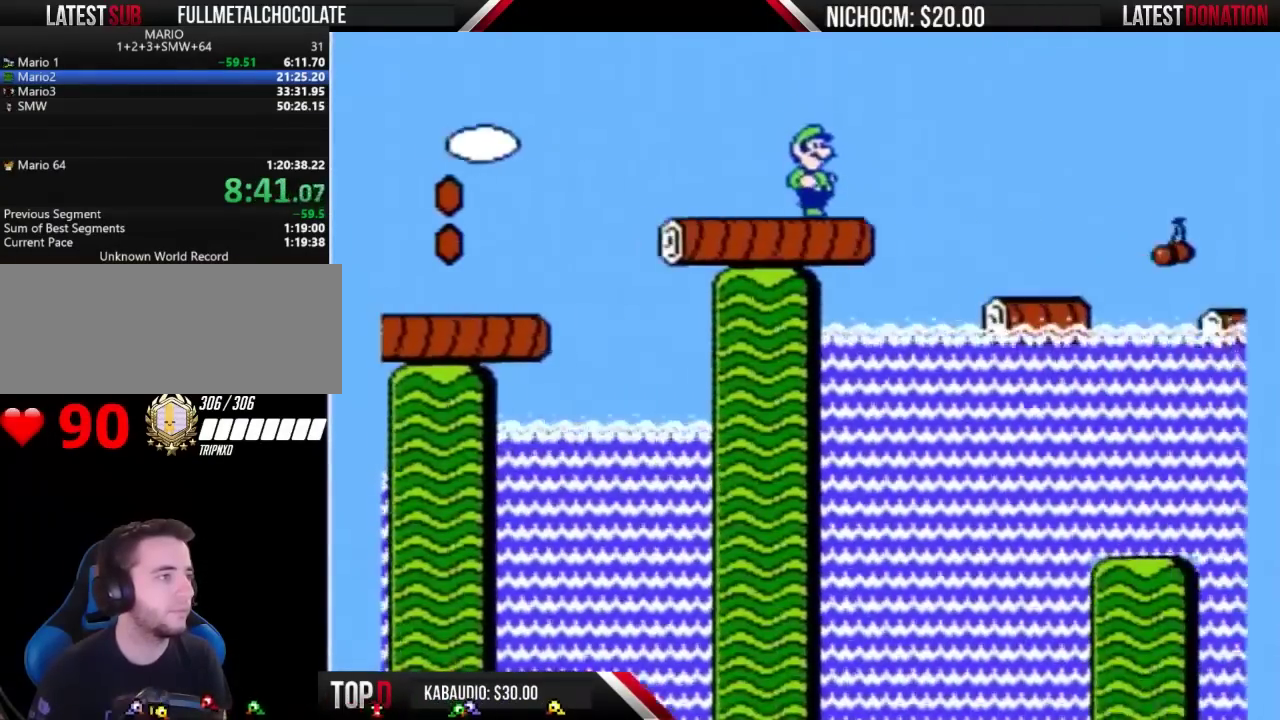
{"buttons": ["A", "B", "DPAD_RIGHT"], "events": [[133, "A", "down"]]}
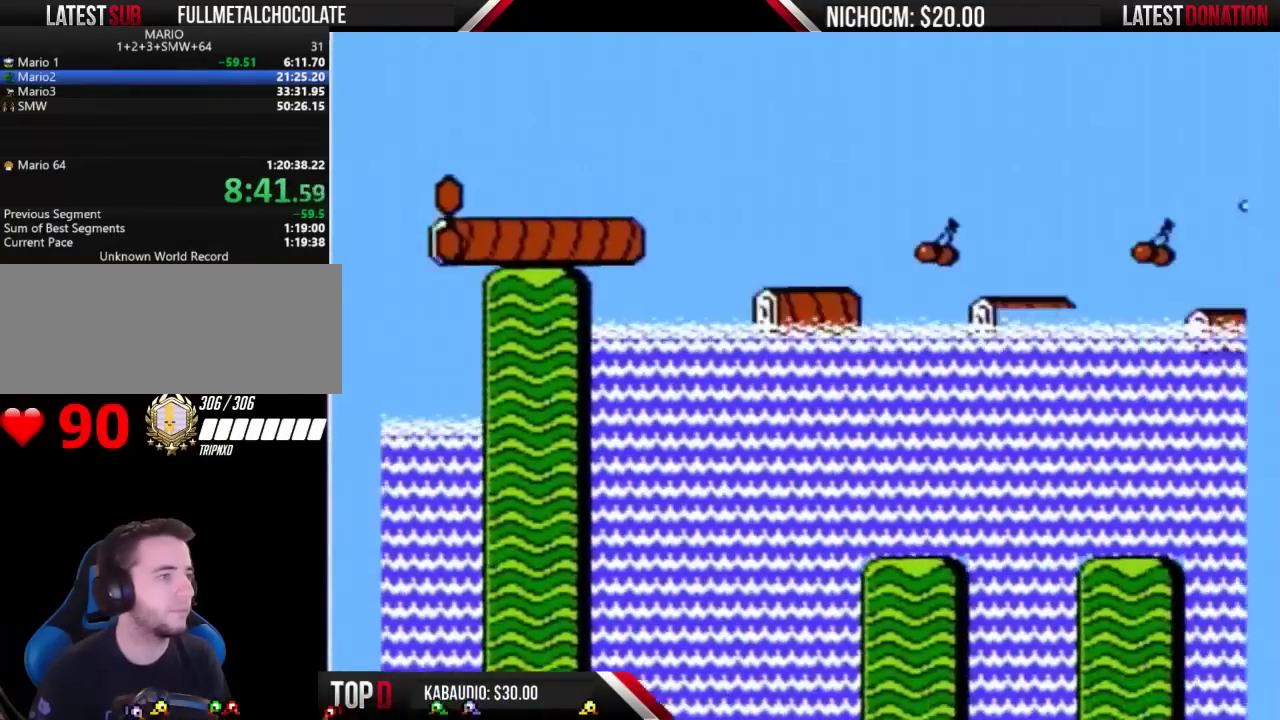
{"buttons": ["A", "B", "DPAD_RIGHT"], "events": []}
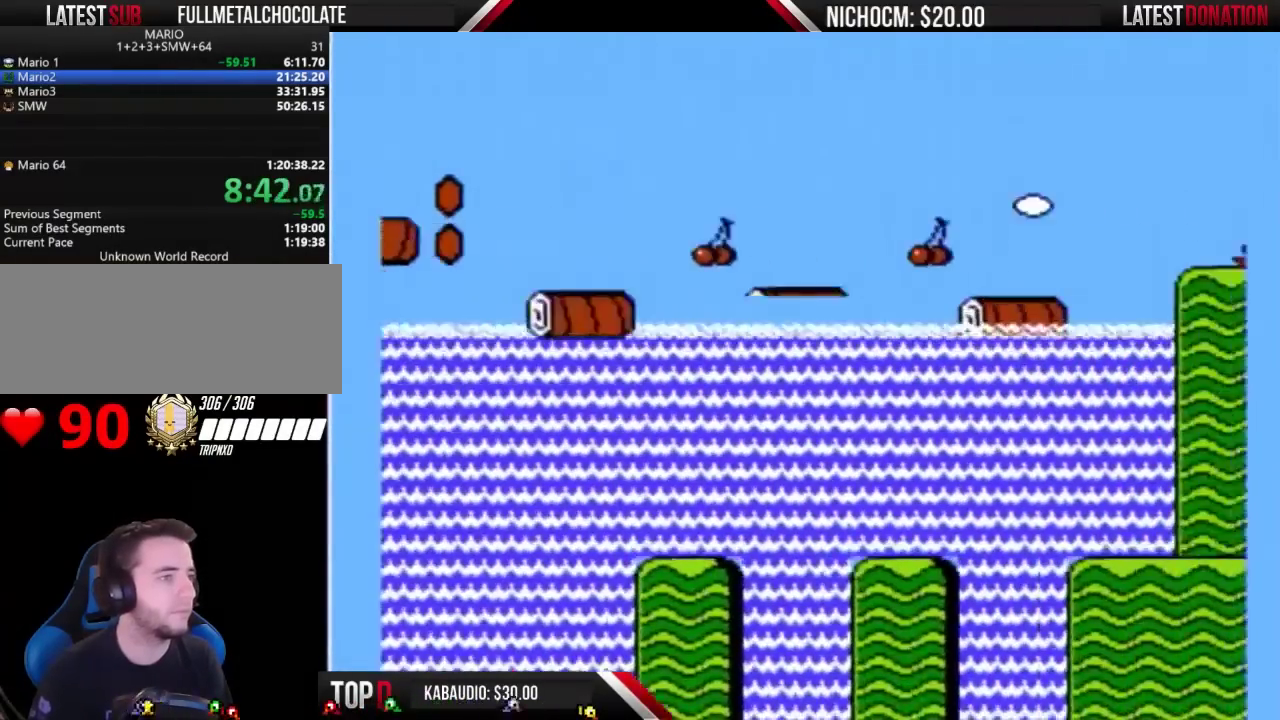
{"buttons": ["A", "B", "DPAD_RIGHT"], "events": []}
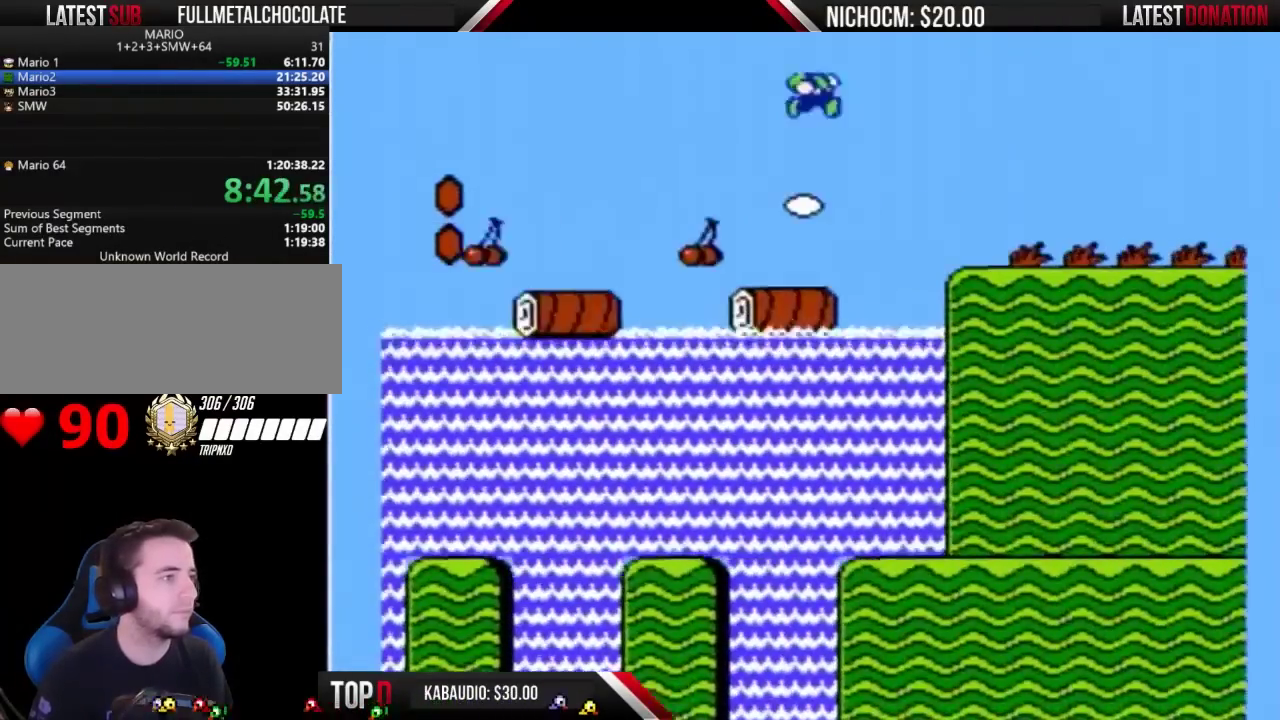
{"buttons": ["B", "DPAD_RIGHT"], "events": [[400, "A", "up"]]}
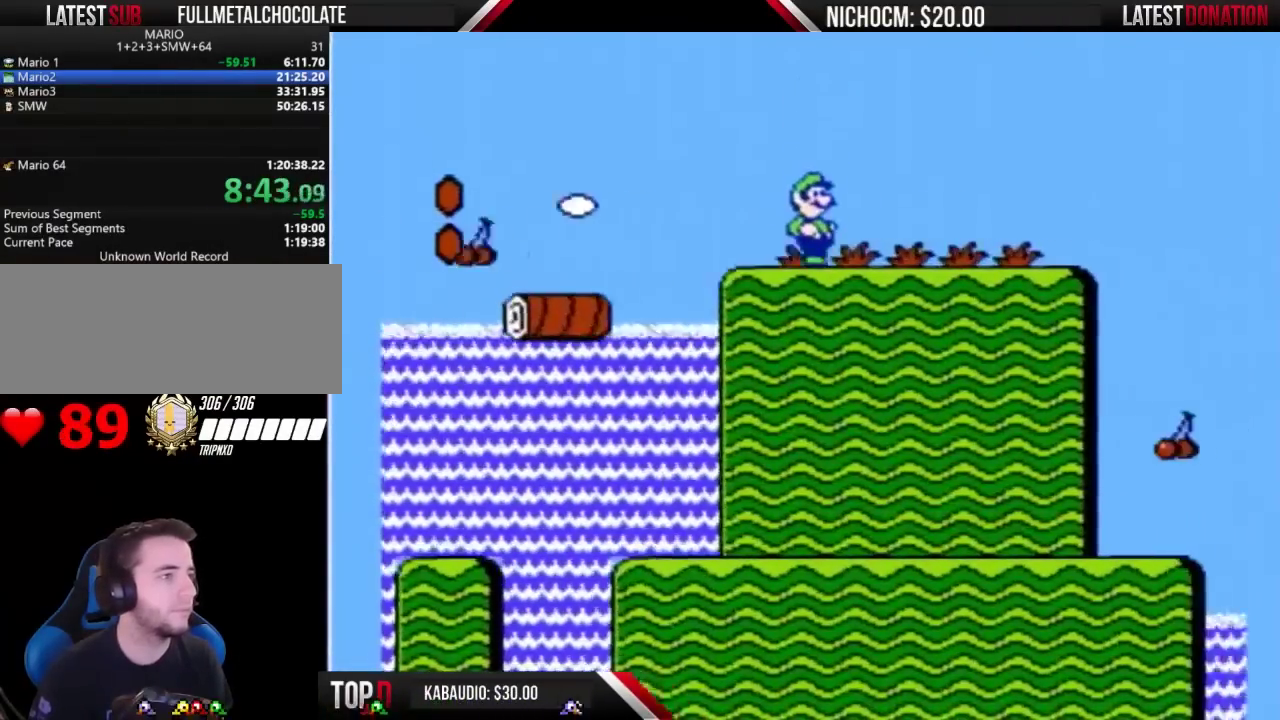
{"buttons": ["B", "DPAD_RIGHT"], "events": []}
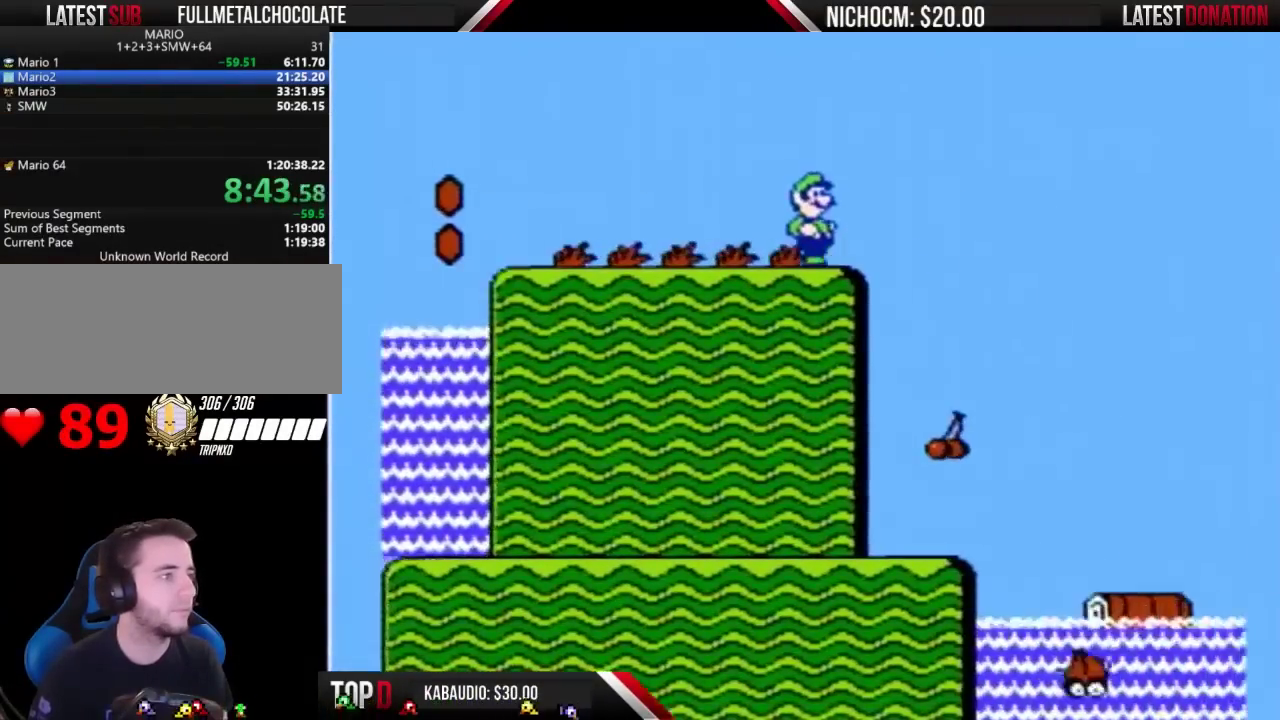
{"buttons": ["A", "B", "DPAD_RIGHT"], "events": [[133, "A", "down"]]}
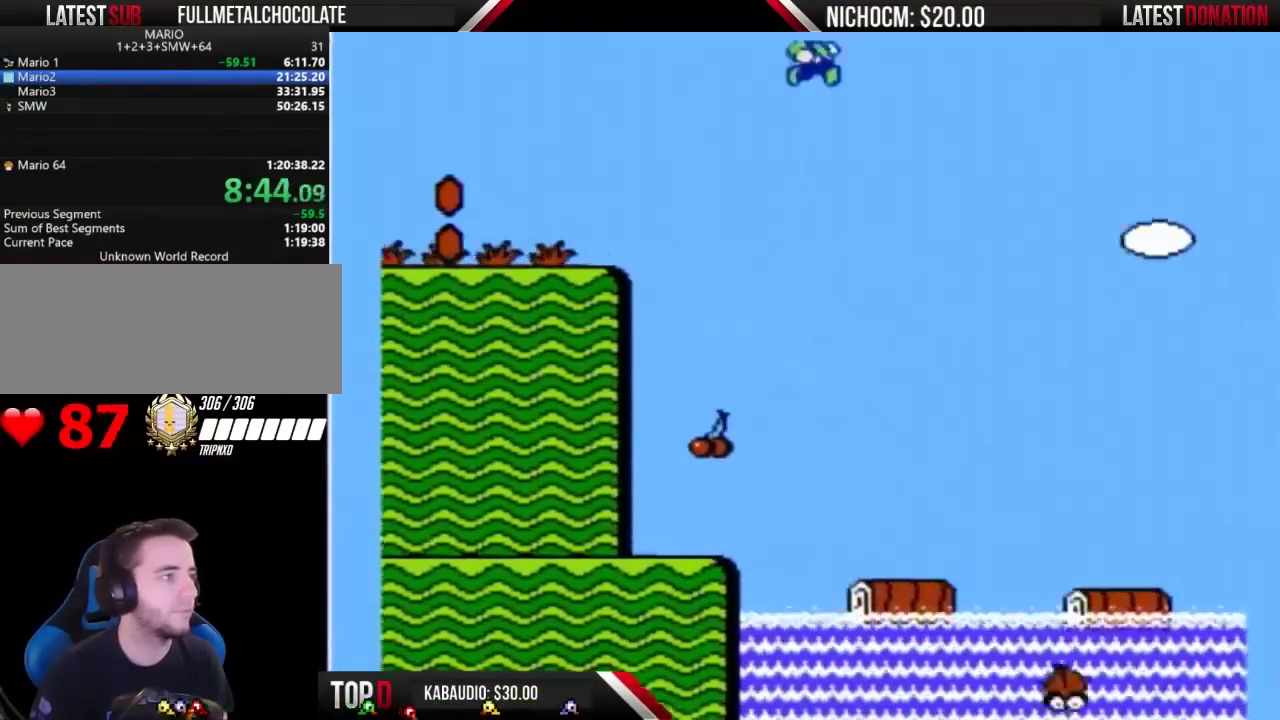
{"buttons": ["A", "B", "DPAD_RIGHT"], "events": []}
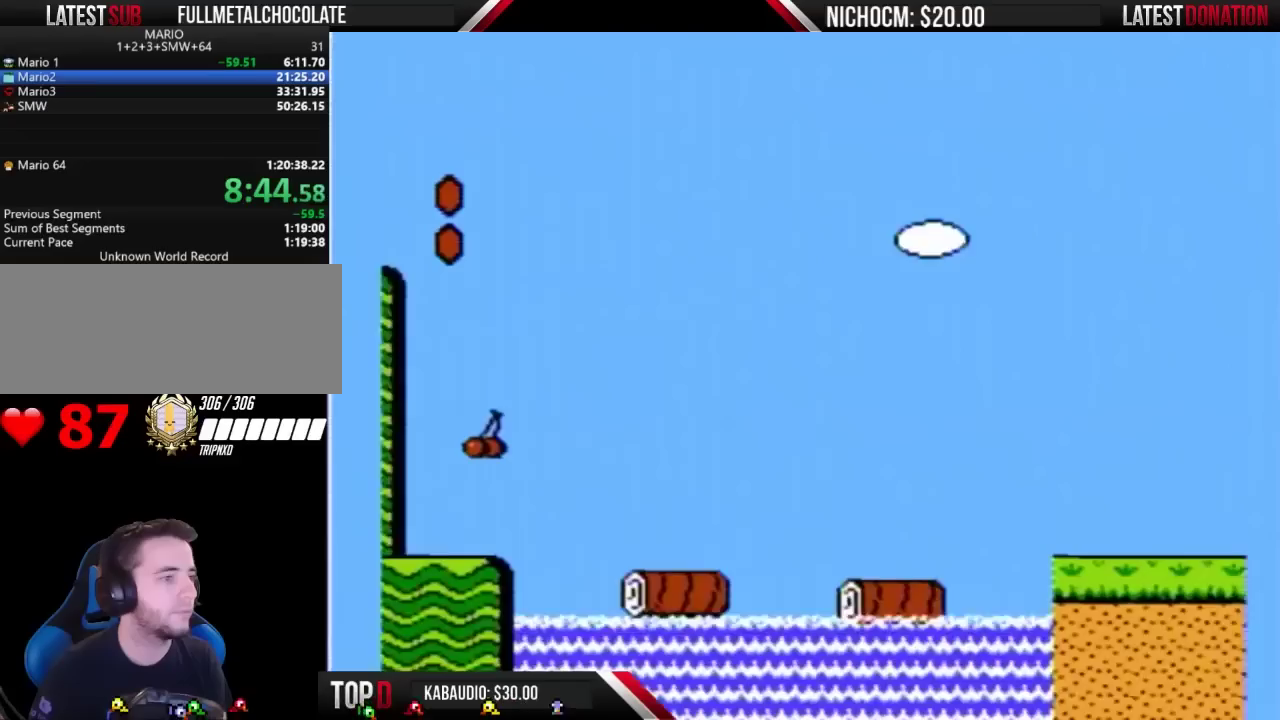
{"buttons": ["A", "B", "DPAD_RIGHT"], "events": []}
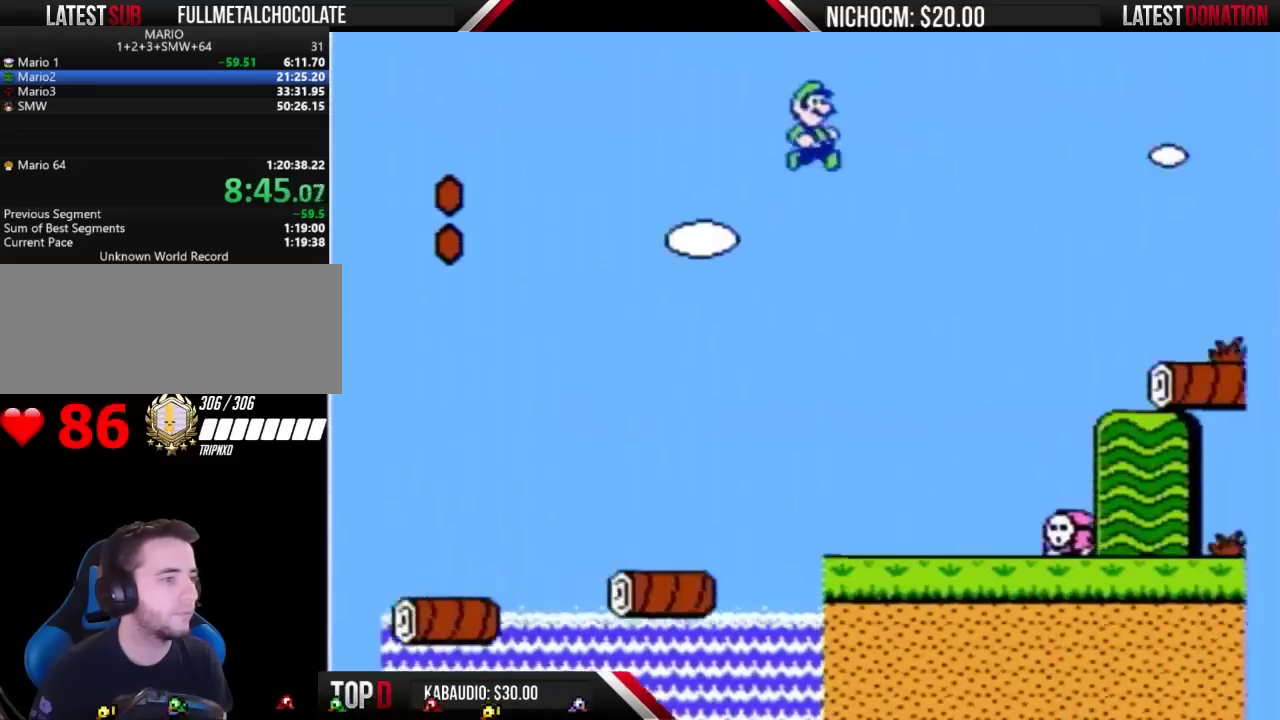
{"buttons": ["B", "DPAD_RIGHT"], "events": [[500, "A", "up"]]}